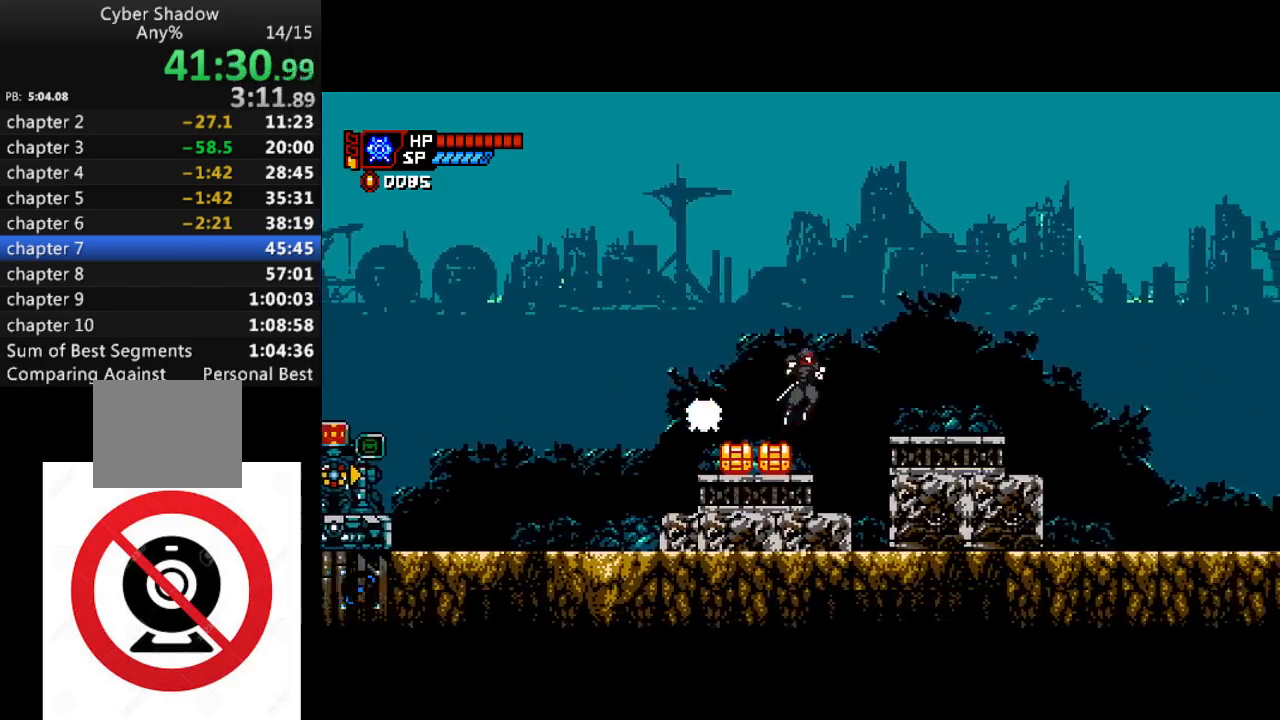
Gameplay with a controller (PlayStation layout); each line is a JSON object with the inputs held at the frame after it. "events" lists button and stick changes between this image and that frame as [ms after this image, input, new state], when the widget could be followed in between.
{"buttons": ["CROSS", "R1", "DPAD_RIGHT"], "left_stick": "center", "right_stick": "center", "events": [[33, "CROSS", "up"], [450, "CROSS", "down"]]}
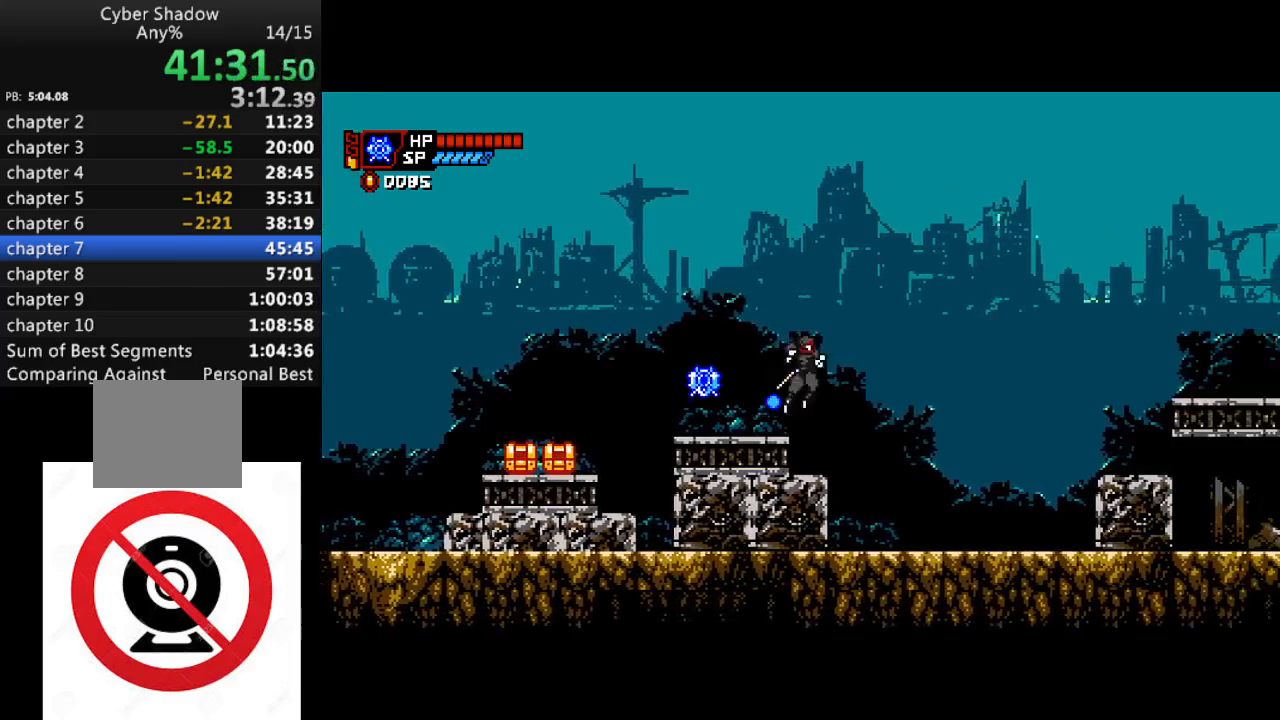
{"buttons": ["DPAD_RIGHT"], "left_stick": "center", "right_stick": "center", "events": [[400, "CROSS", "up"], [483, "R1", "up"]]}
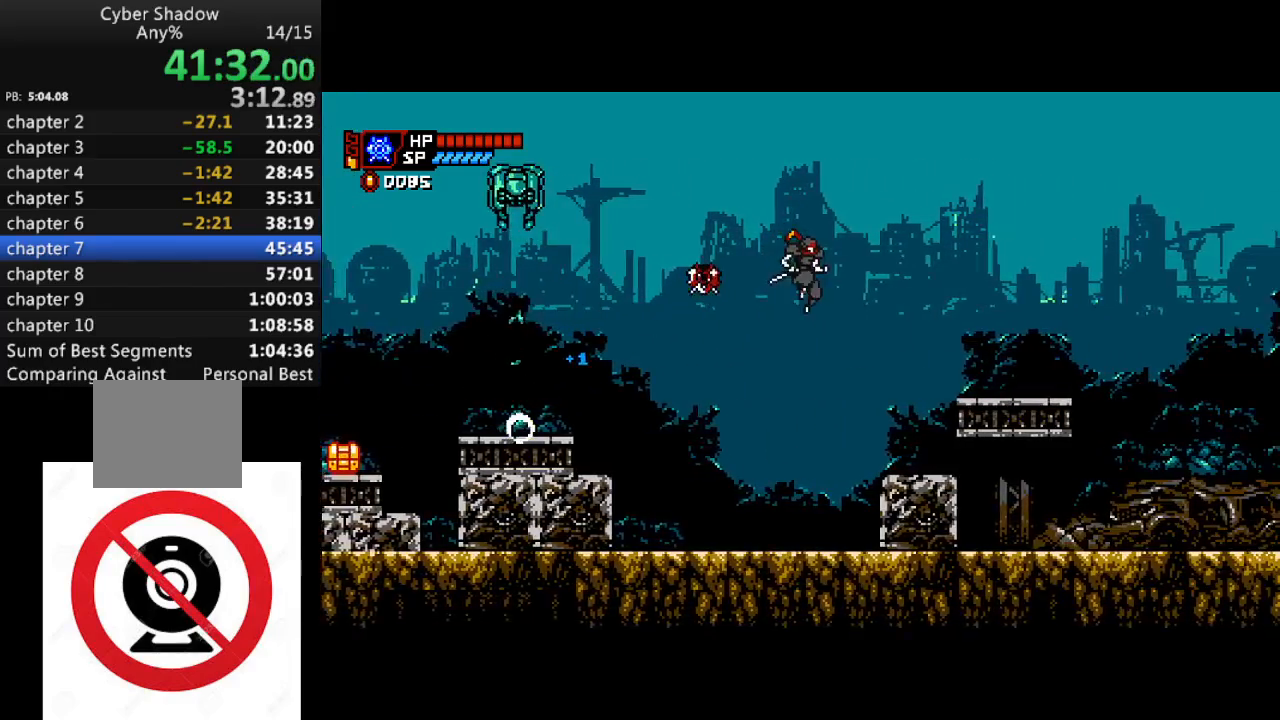
{"buttons": ["CROSS"], "left_stick": "center", "right_stick": "center", "events": [[283, "DPAD_RIGHT", "up"], [367, "CROSS", "down"]]}
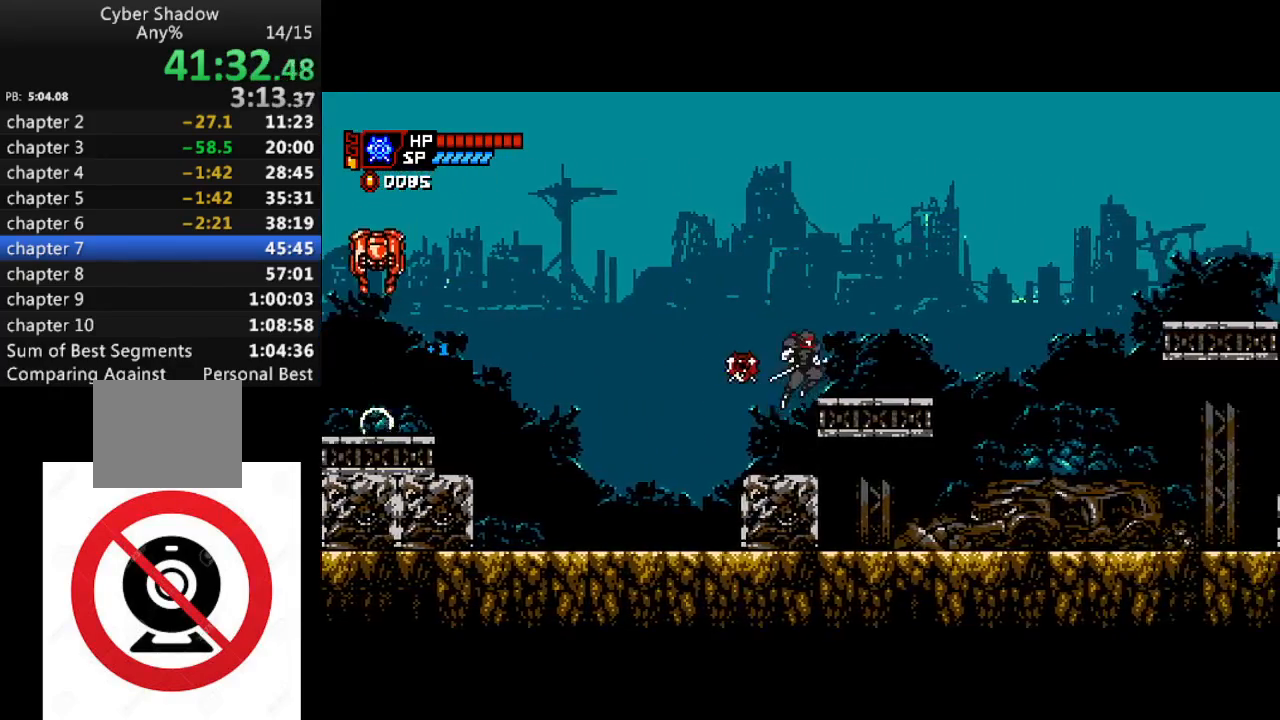
{"buttons": ["CROSS", "R1", "DPAD_RIGHT"], "left_stick": "center", "right_stick": "center", "events": [[17, "DPAD_RIGHT", "down"], [83, "CROSS", "up"], [350, "R1", "down"], [500, "CROSS", "down"]]}
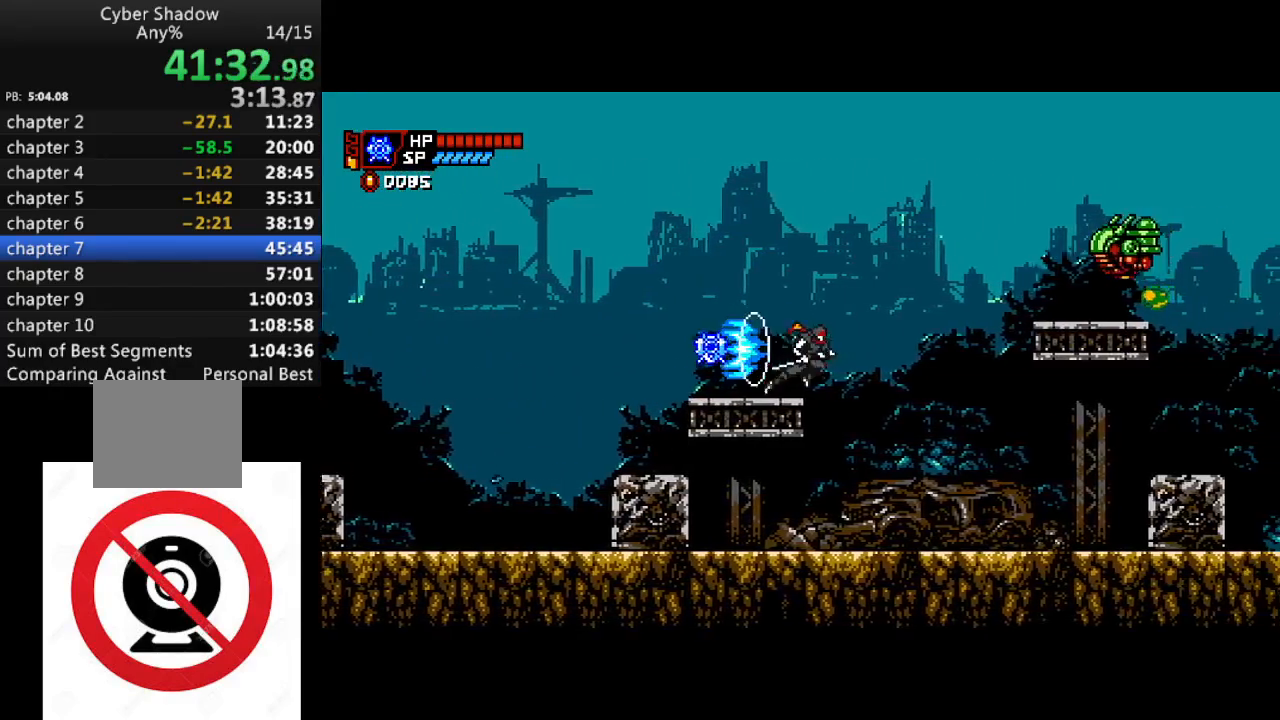
{"buttons": ["R1", "DPAD_DOWN", "DPAD_RIGHT"], "left_stick": "center", "right_stick": "center", "events": [[100, "DPAD_DOWN", "down"], [183, "SQUARE", "down"], [383, "SQUARE", "up"], [500, "CROSS", "up"]]}
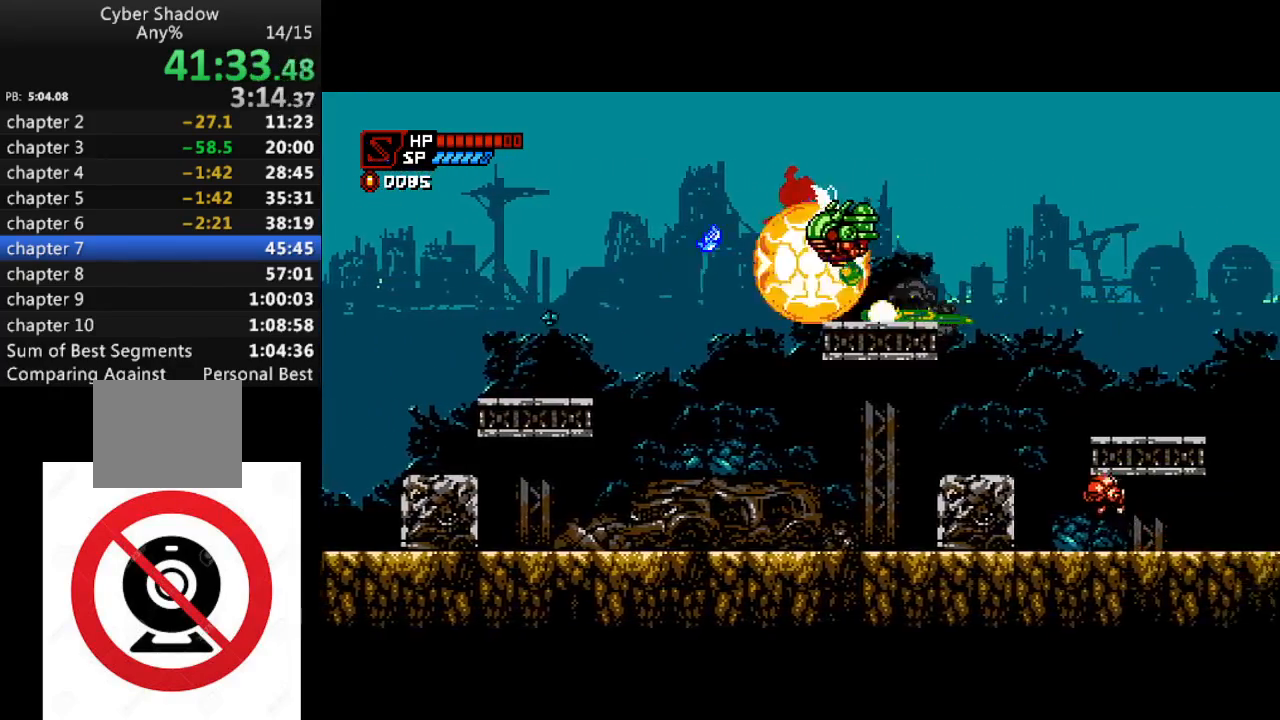
{"buttons": ["SQUARE", "DPAD_RIGHT"], "left_stick": "center", "right_stick": "center", "events": [[133, "DPAD_DOWN", "up"], [233, "R1", "up"], [400, "SQUARE", "down"]]}
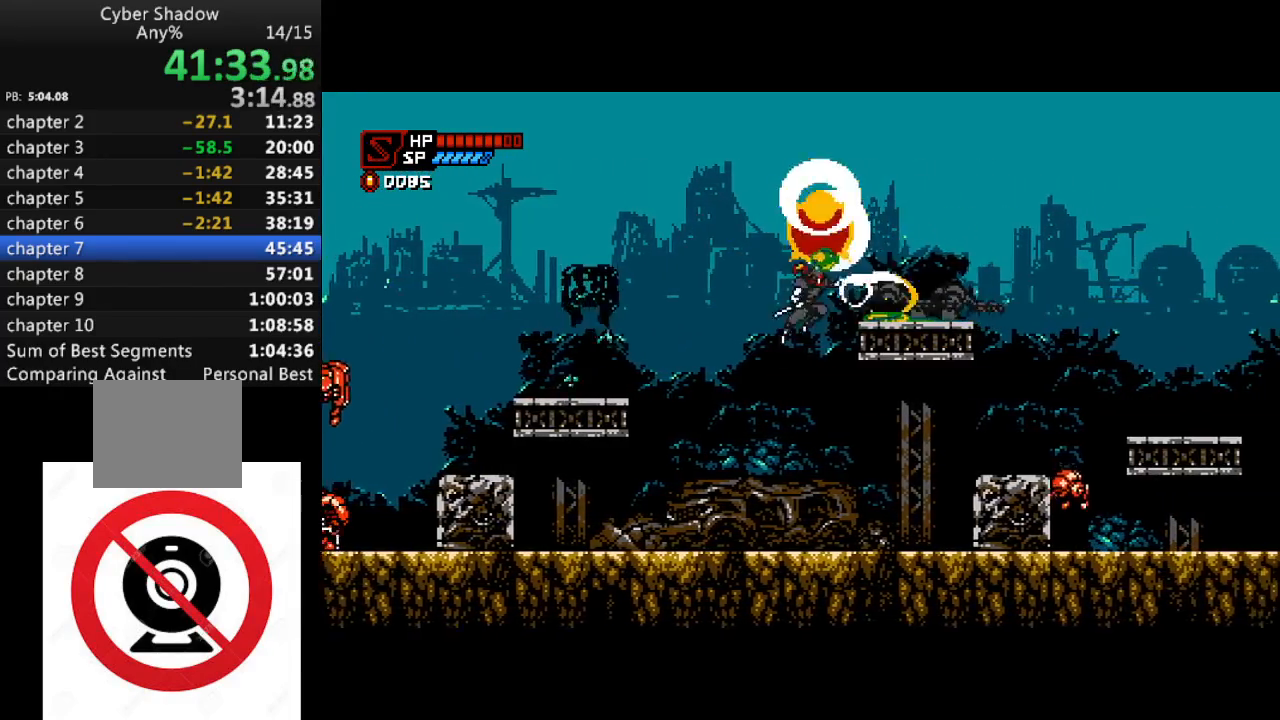
{"buttons": ["CROSS", "DPAD_RIGHT"], "left_stick": "center", "right_stick": "center", "events": [[33, "SQUARE", "up"], [383, "CROSS", "down"]]}
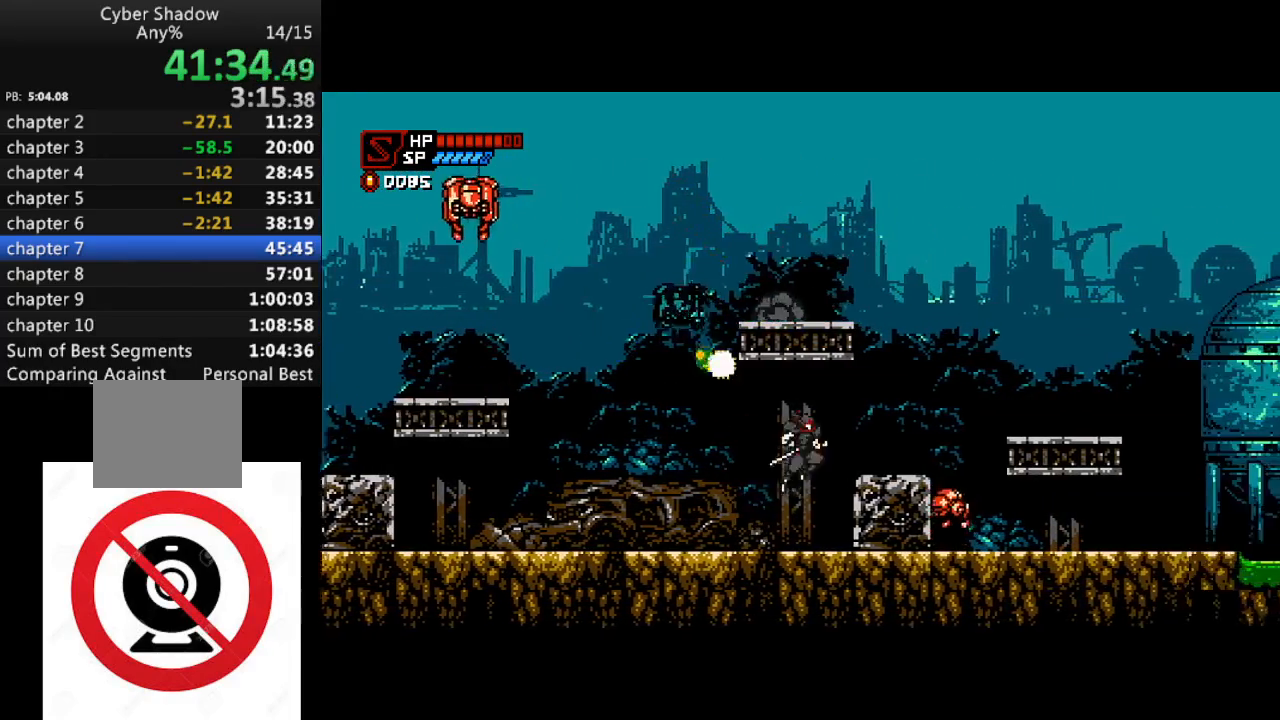
{"buttons": ["CROSS"], "left_stick": "center", "right_stick": "center", "events": [[100, "CROSS", "up"], [300, "DPAD_RIGHT", "up"], [483, "CROSS", "down"]]}
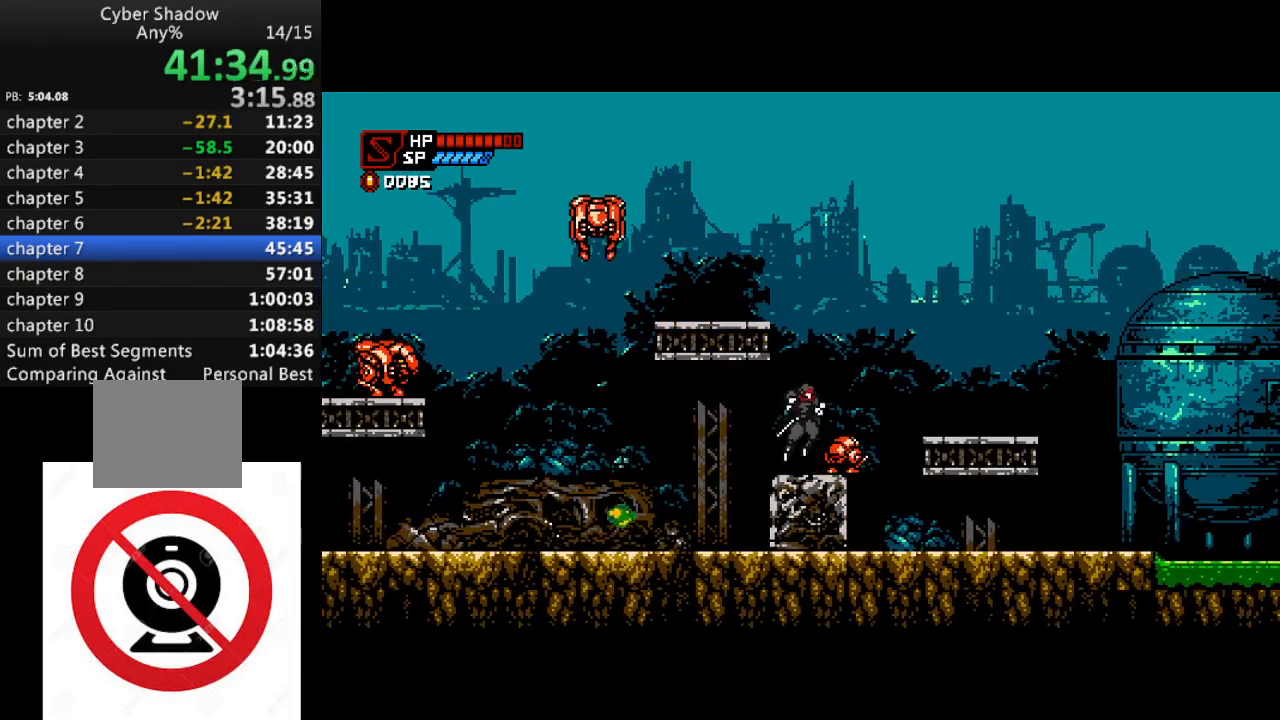
{"buttons": ["DPAD_RIGHT"], "left_stick": "center", "right_stick": "center", "events": [[67, "DPAD_RIGHT", "down"], [167, "SQUARE", "down"], [383, "SQUARE", "up"], [467, "CROSS", "up"]]}
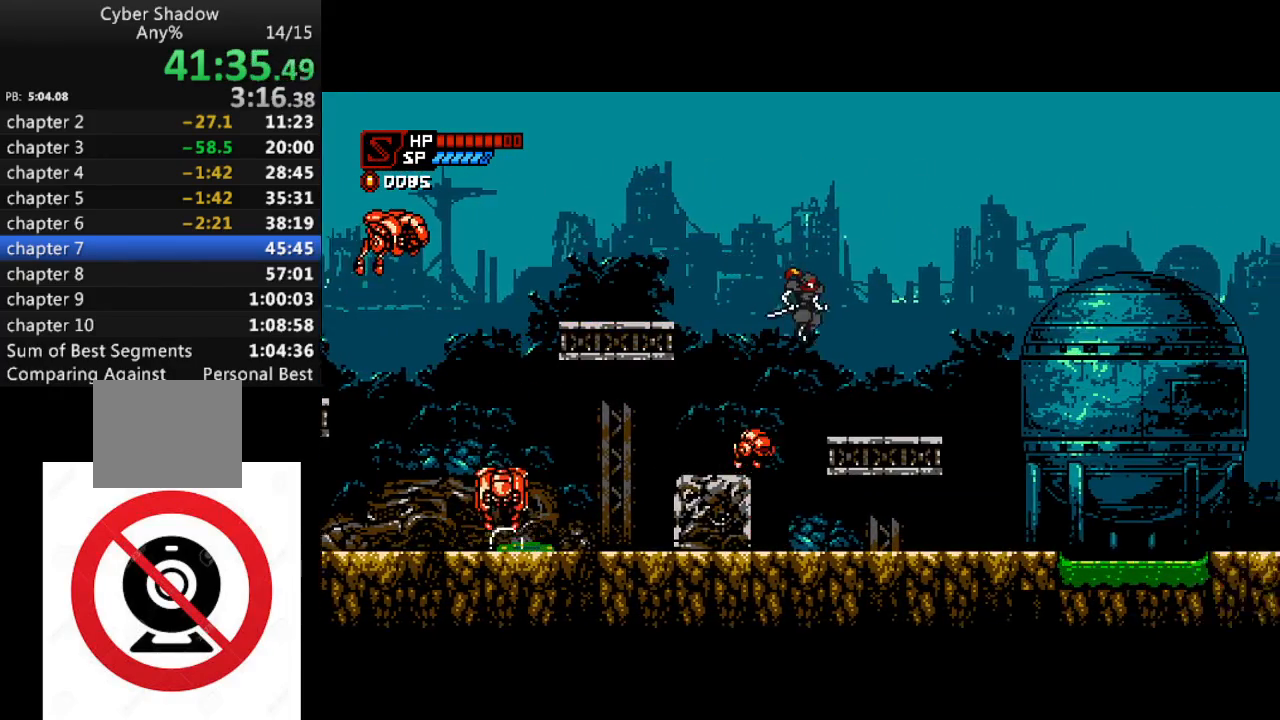
{"buttons": ["CROSS", "R1", "DPAD_RIGHT"], "left_stick": "center", "right_stick": "center", "events": [[300, "R1", "down"], [367, "CROSS", "down"]]}
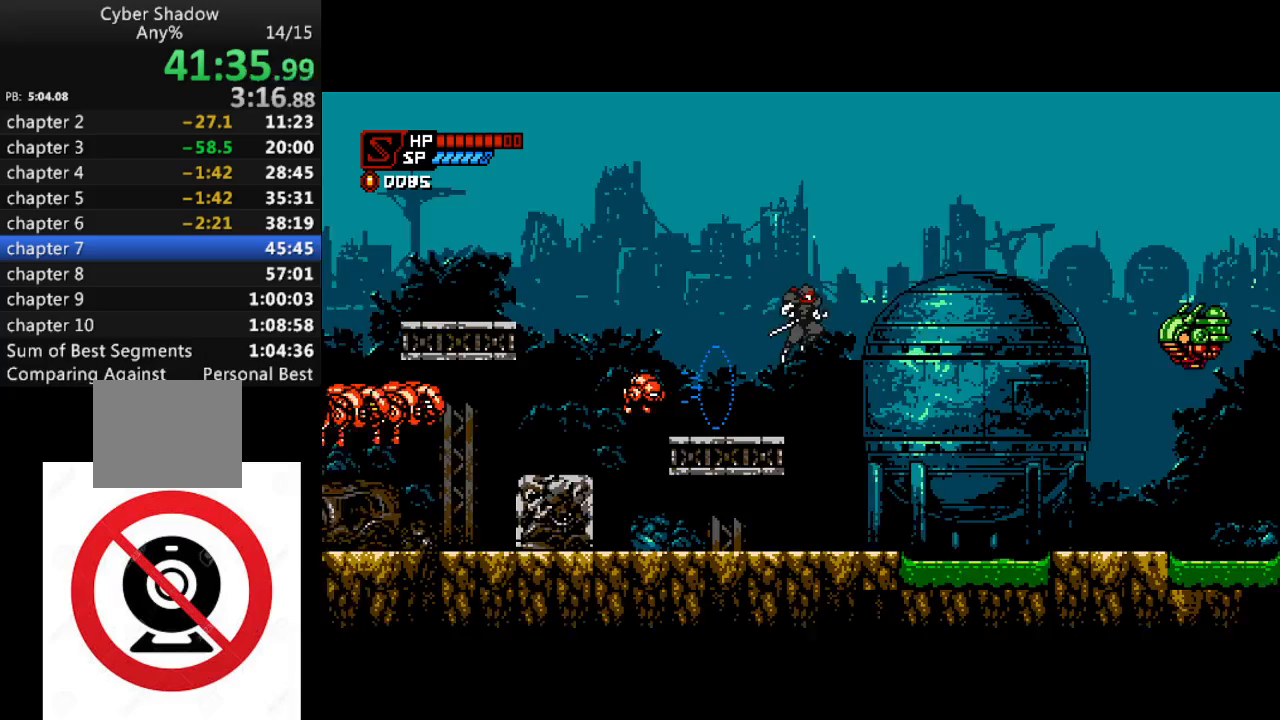
{"buttons": ["R1", "DPAD_DOWN", "DPAD_RIGHT"], "left_stick": "center", "right_stick": "center", "events": [[267, "DPAD_DOWN", "down"], [317, "SQUARE", "down"], [433, "SQUARE", "up"], [467, "CROSS", "up"]]}
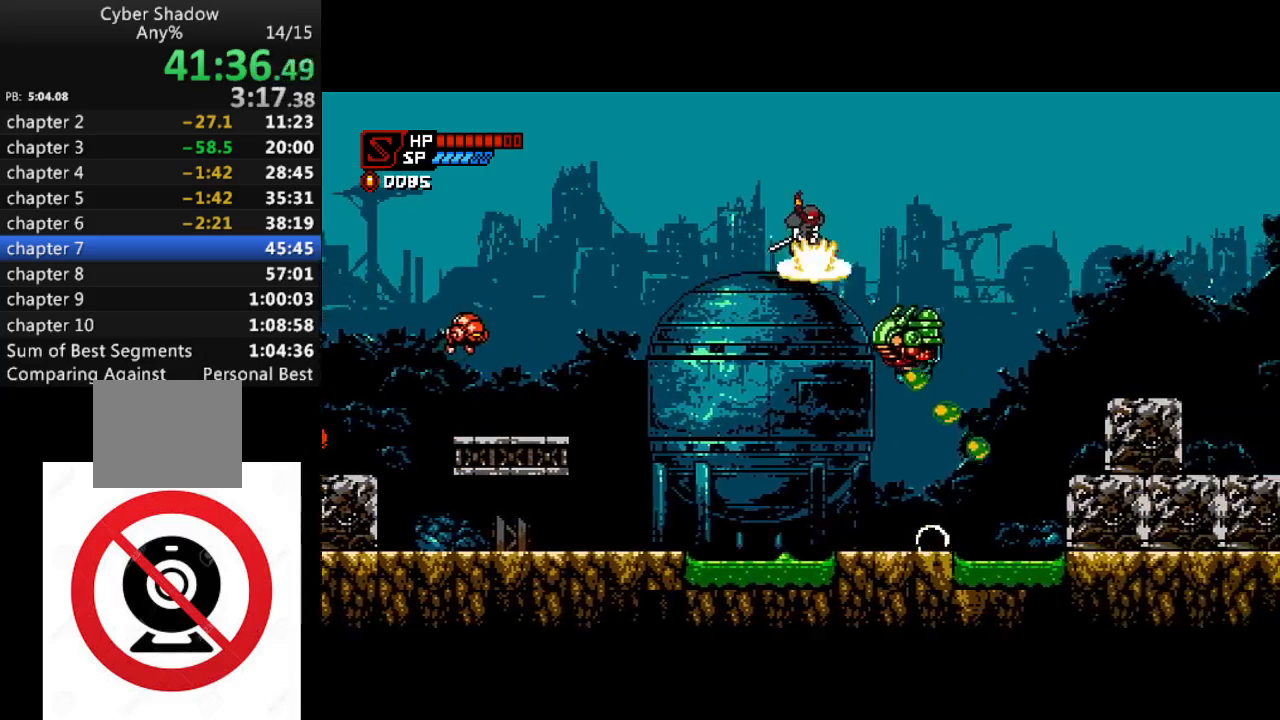
{"buttons": ["R1", "DPAD_DOWN", "DPAD_RIGHT"], "left_stick": "center", "right_stick": "center", "events": []}
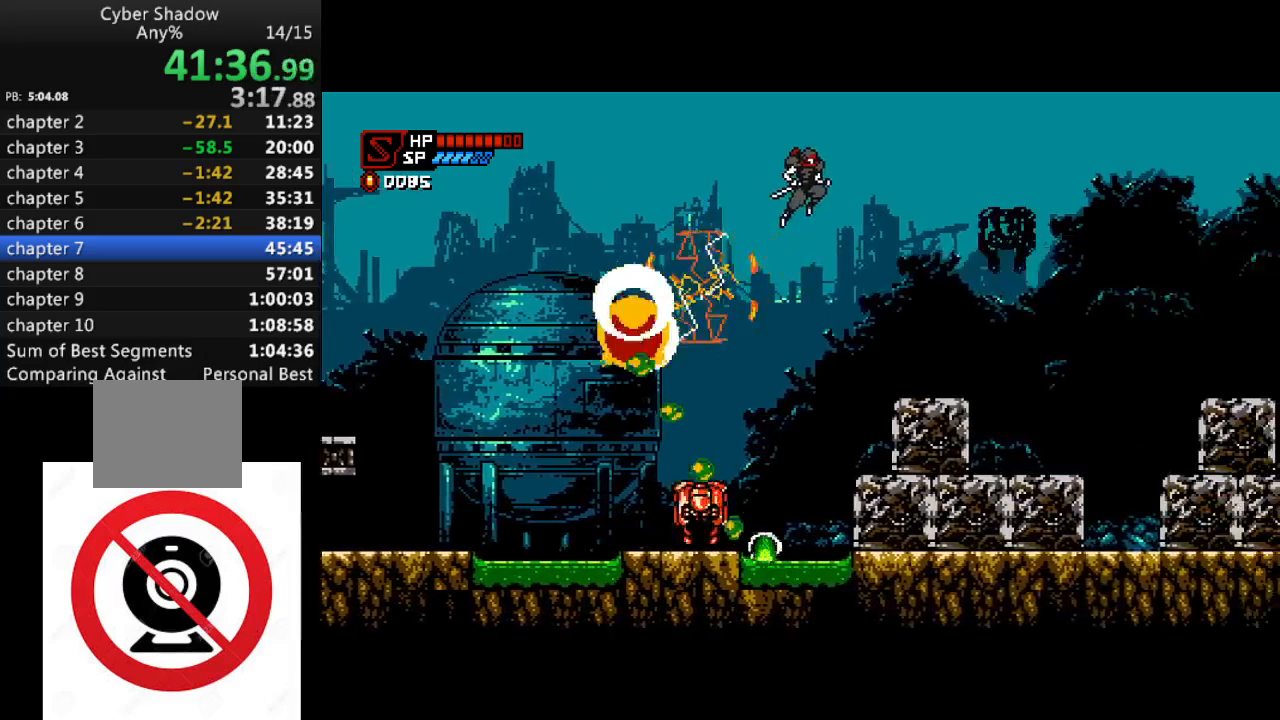
{"buttons": ["R1", "DPAD_RIGHT"], "left_stick": "center", "right_stick": "center", "events": [[50, "DPAD_DOWN", "up"], [250, "R1", "up"], [267, "DPAD_RIGHT", "up"], [467, "DPAD_RIGHT", "down"], [500, "R1", "down"]]}
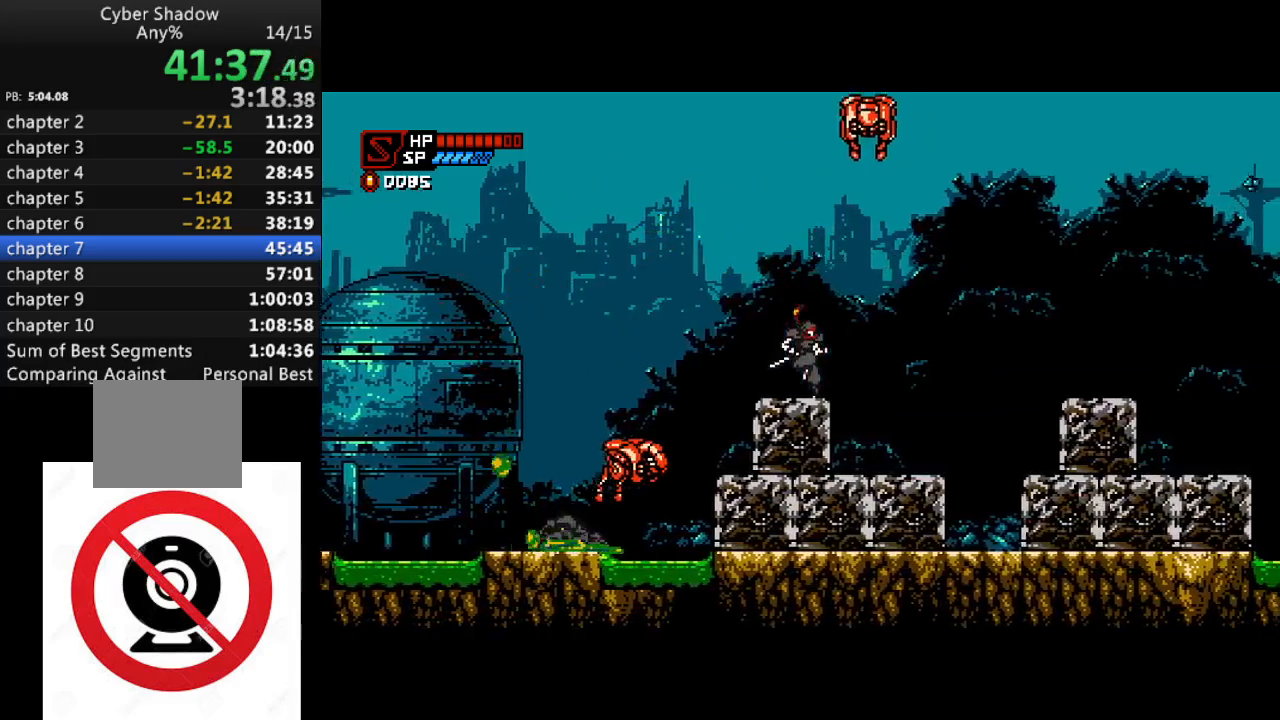
{"buttons": ["R1", "DPAD_RIGHT"], "left_stick": "center", "right_stick": "center", "events": [[67, "CROSS", "down"], [233, "CROSS", "up"]]}
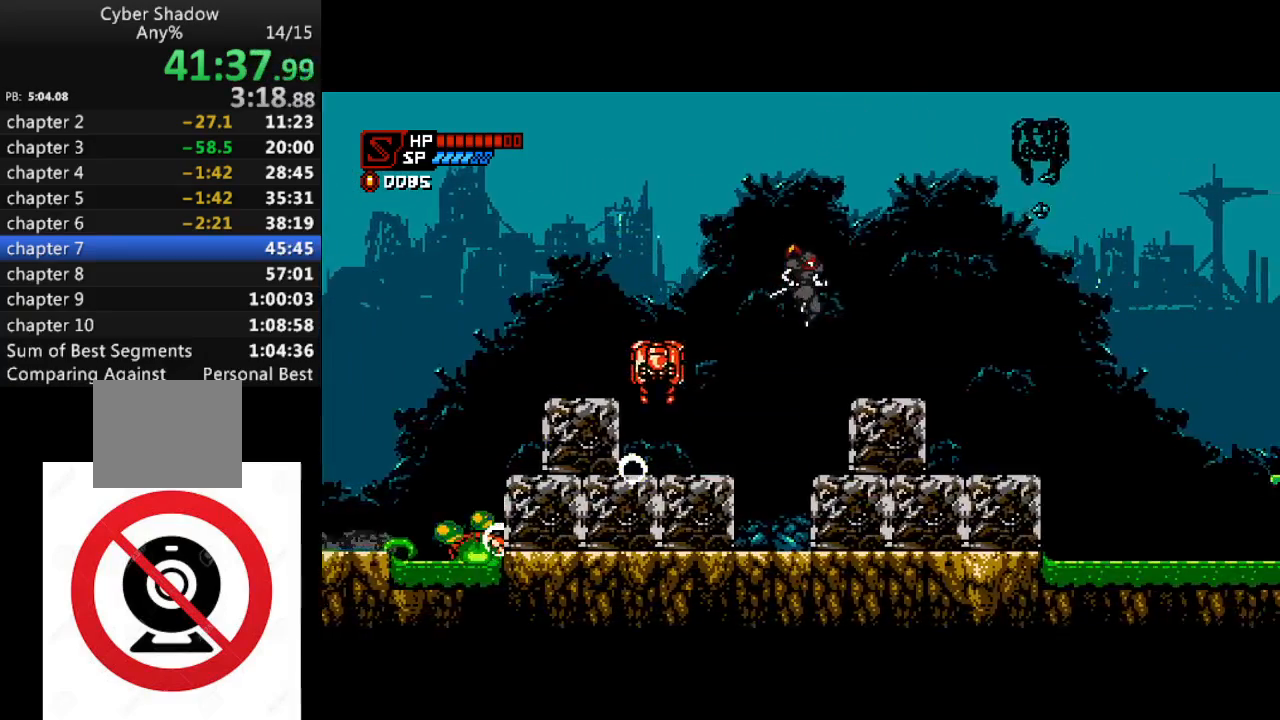
{"buttons": ["R1", "DPAD_RIGHT"], "left_stick": "center", "right_stick": "center", "events": [[217, "CROSS", "down"], [367, "CROSS", "up"]]}
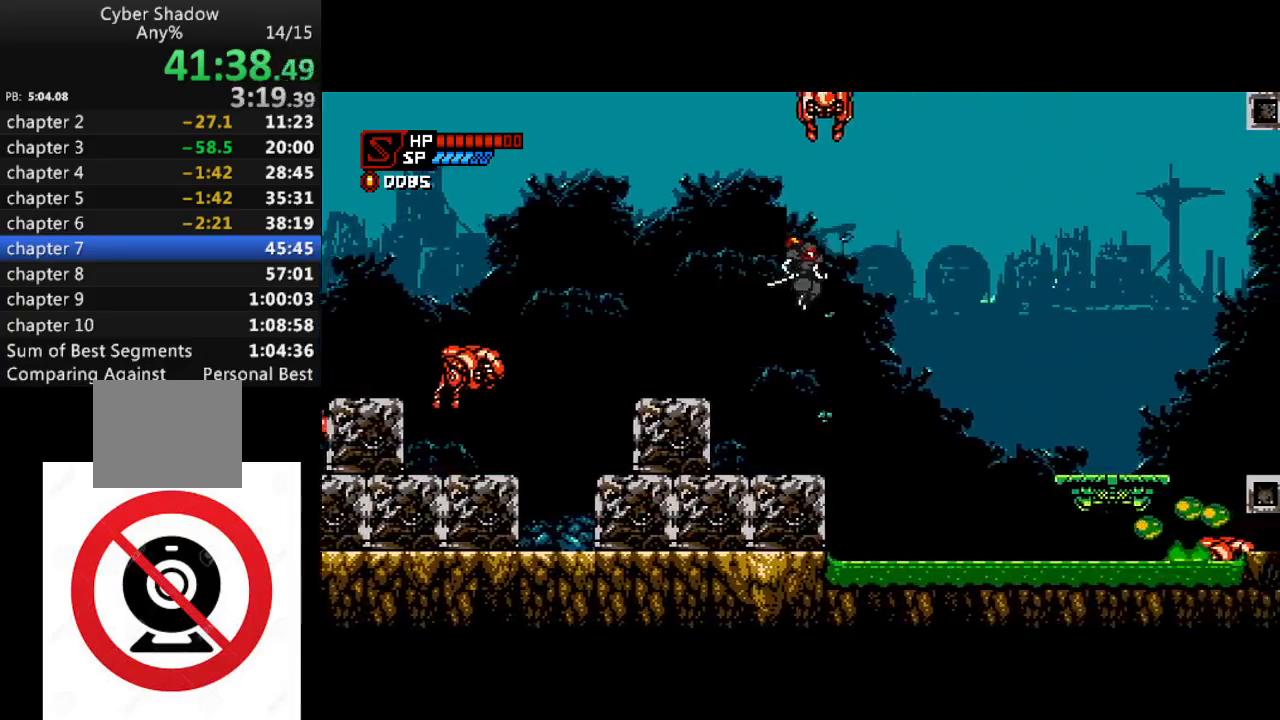
{"buttons": ["SQUARE", "R1", "DPAD_DOWN", "DPAD_RIGHT"], "left_stick": "center", "right_stick": "center", "events": [[183, "SQUARE", "down"], [267, "DPAD_DOWN", "down"], [267, "SQUARE", "up"], [417, "SQUARE", "down"]]}
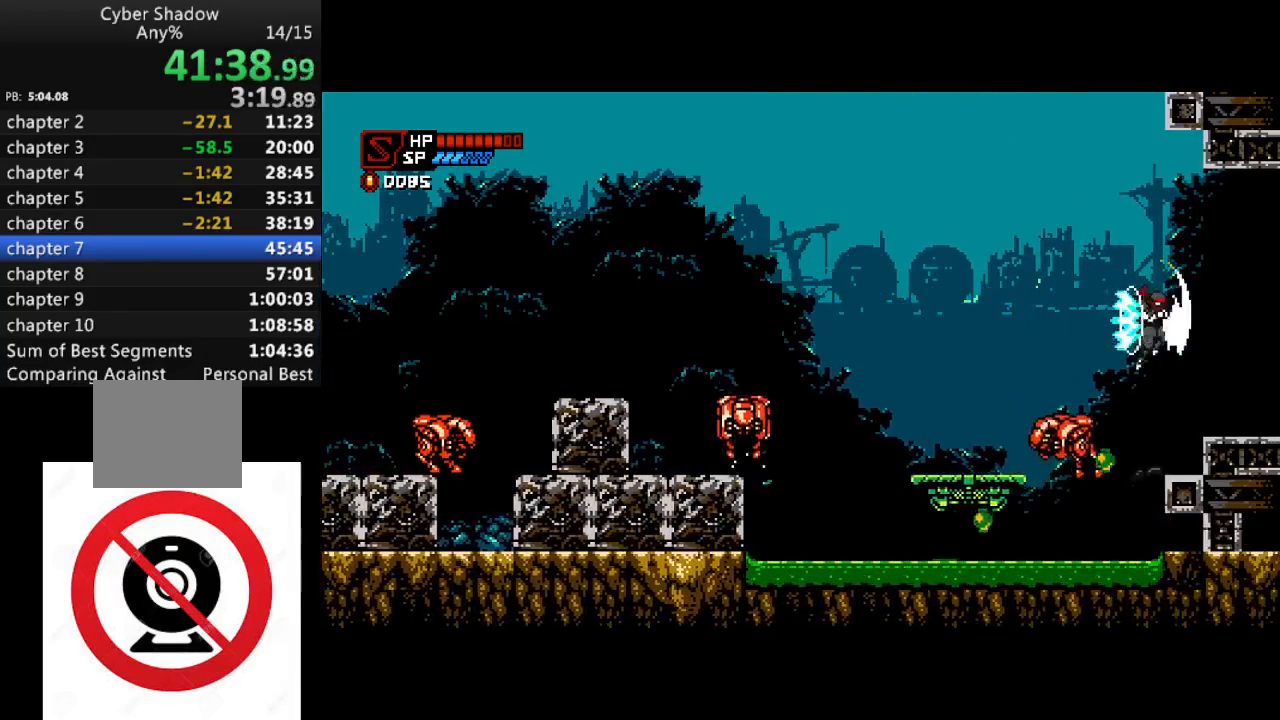
{"buttons": ["R1", "DPAD_RIGHT"], "left_stick": "center", "right_stick": "center", "events": [[50, "SQUARE", "up"], [217, "DPAD_DOWN", "up"]]}
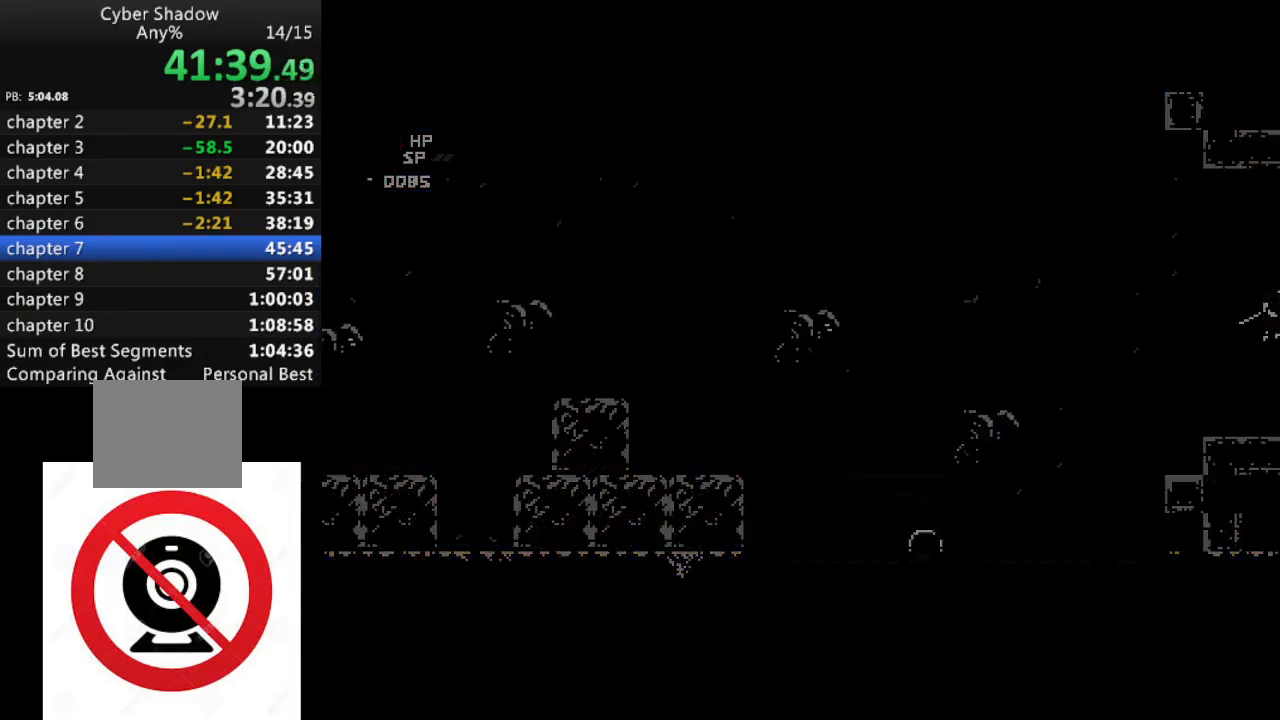
{"buttons": ["R1", "DPAD_RIGHT"], "left_stick": "center", "right_stick": "center", "events": [[167, "R1", "up"], [183, "DPAD_RIGHT", "up"], [450, "DPAD_RIGHT", "down"], [450, "R1", "down"]]}
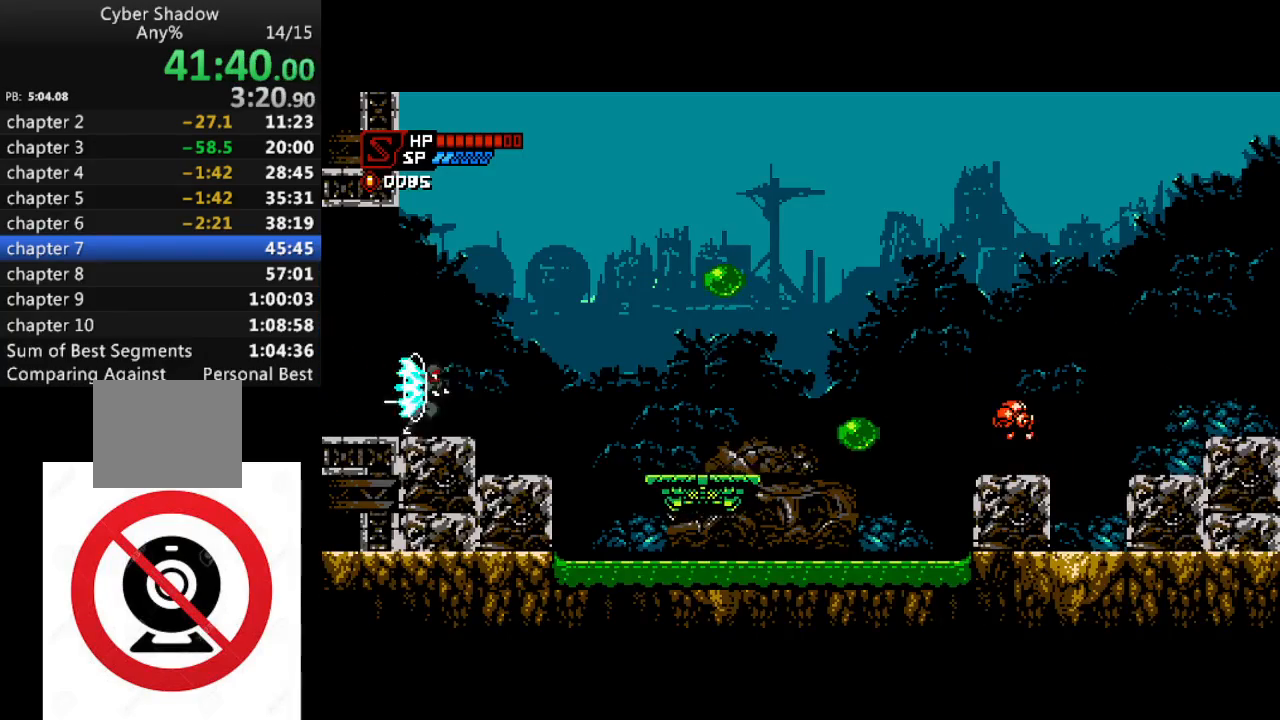
{"buttons": ["R1", "DPAD_RIGHT"], "left_stick": "center", "right_stick": "center", "events": [[100, "CROSS", "down"], [283, "CROSS", "up"]]}
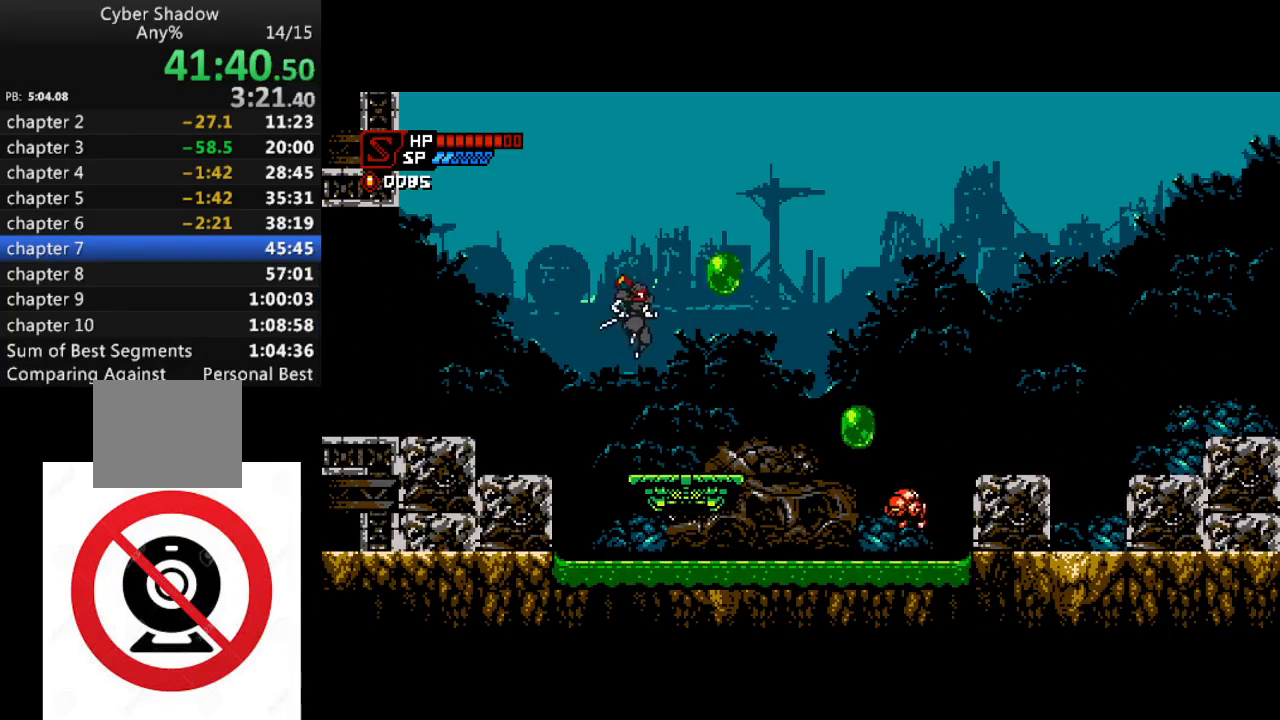
{"buttons": ["SQUARE", "R1", "DPAD_DOWN", "DPAD_RIGHT"], "left_stick": "center", "right_stick": "center", "events": [[100, "SQUARE", "down"], [200, "SQUARE", "up"], [267, "DPAD_DOWN", "down"], [350, "SQUARE", "down"]]}
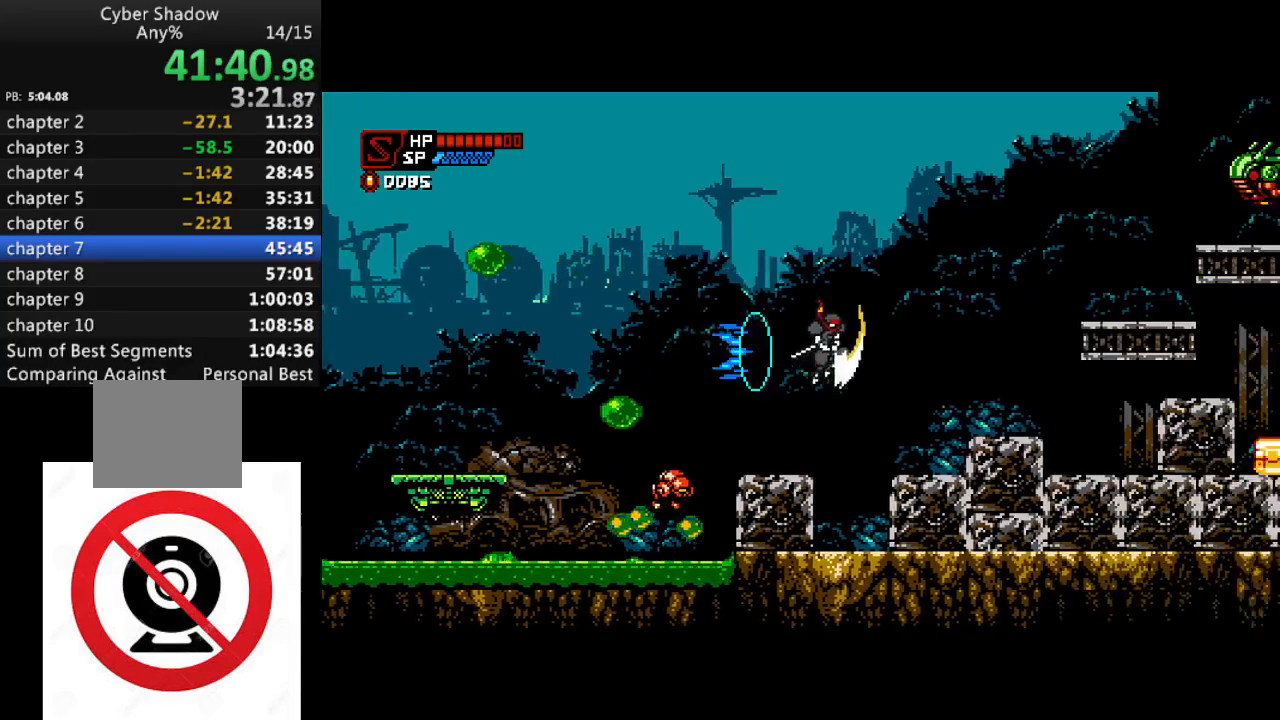
{"buttons": ["CROSS"], "left_stick": "center", "right_stick": "center", "events": [[33, "SQUARE", "up"], [150, "DPAD_DOWN", "up"], [317, "R1", "up"], [383, "DPAD_RIGHT", "up"], [417, "CROSS", "down"]]}
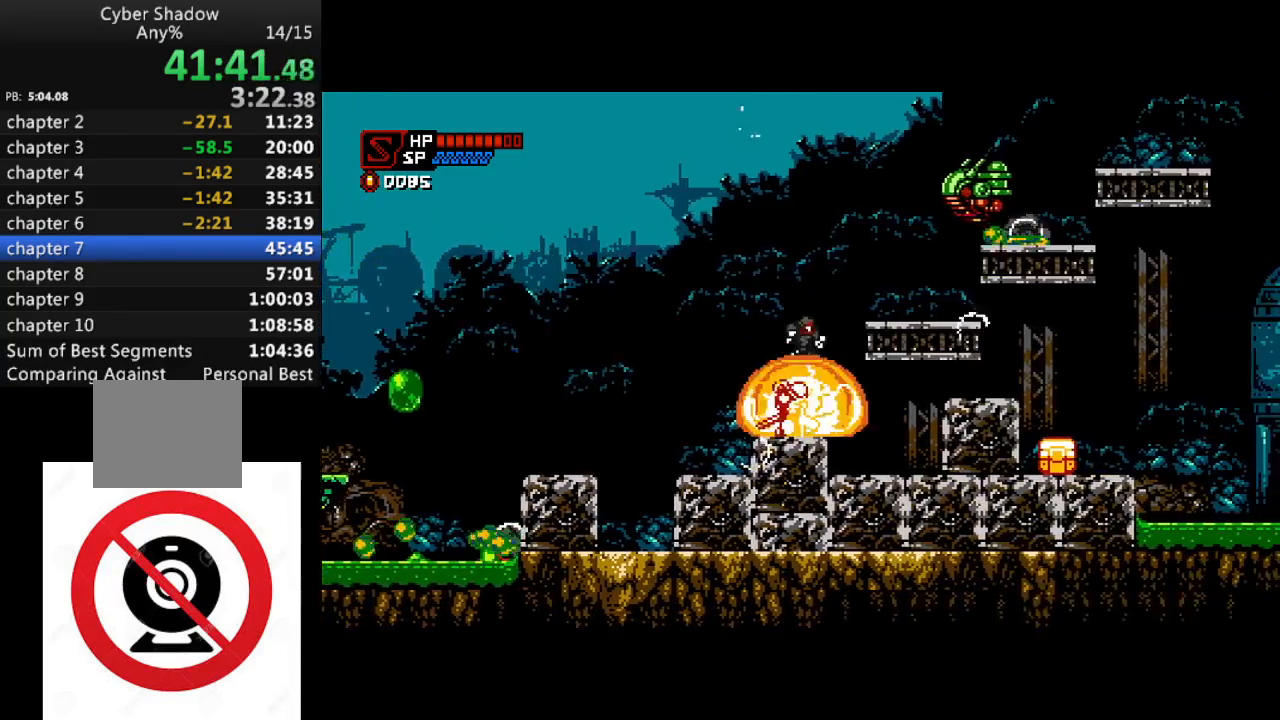
{"buttons": ["SQUARE", "DPAD_DOWN"], "left_stick": "center", "right_stick": "center", "events": [[17, "DPAD_RIGHT", "down"], [200, "CROSS", "up"], [400, "DPAD_DOWN", "down"], [400, "DPAD_RIGHT", "up"], [467, "SQUARE", "down"]]}
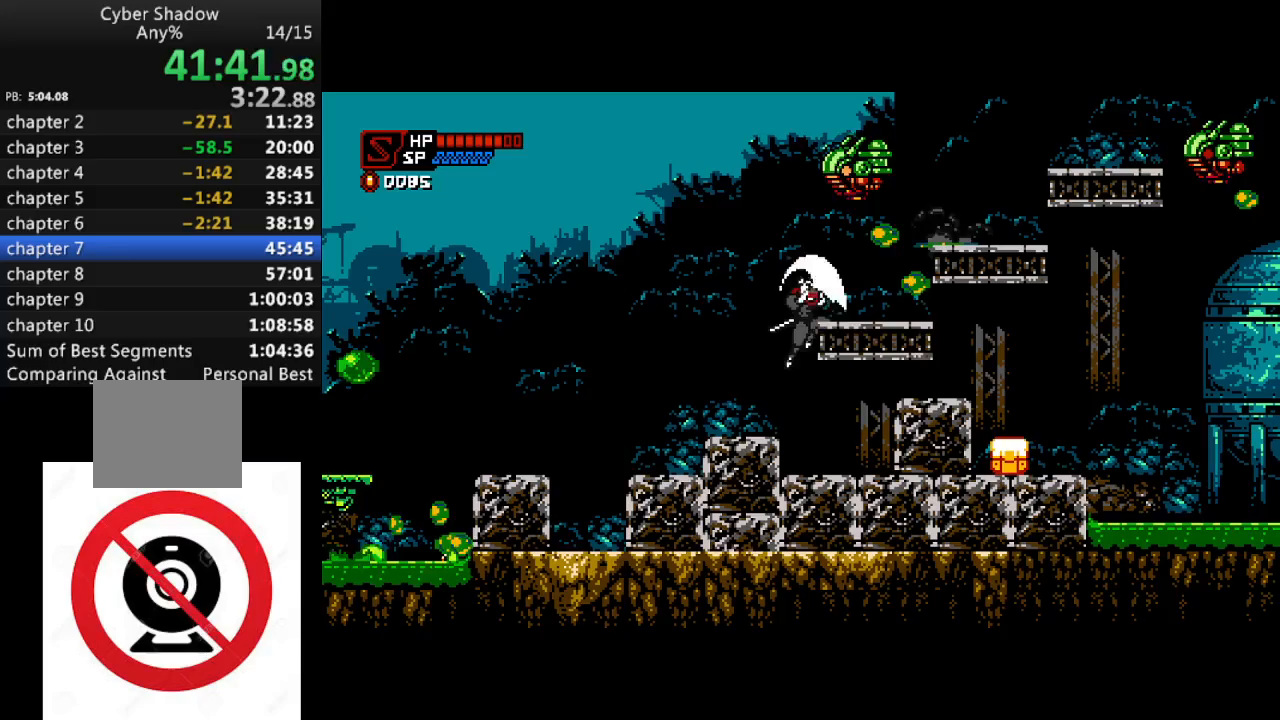
{"buttons": ["DPAD_LEFT"], "left_stick": "center", "right_stick": "center", "events": [[117, "SQUARE", "up"], [150, "DPAD_DOWN", "up"], [467, "DPAD_LEFT", "down"]]}
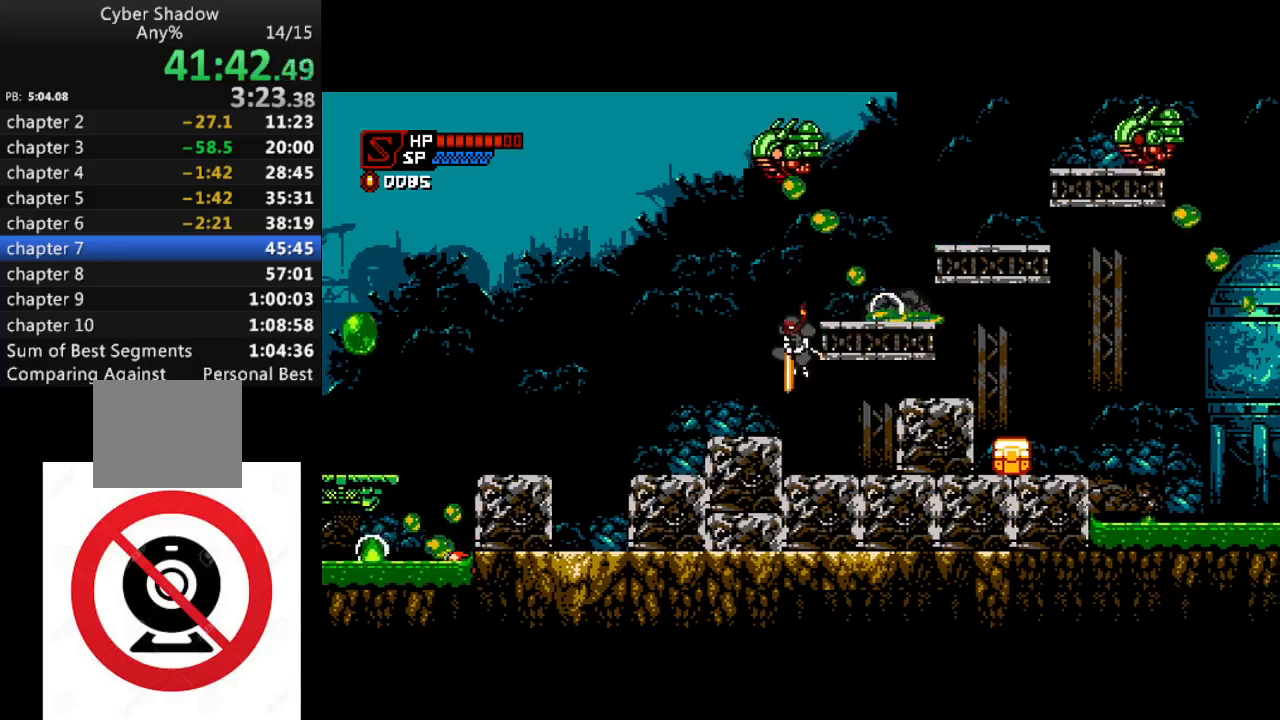
{"buttons": ["DPAD_DOWN"], "left_stick": "center", "right_stick": "center", "events": [[33, "DPAD_LEFT", "up"], [467, "DPAD_DOWN", "down"]]}
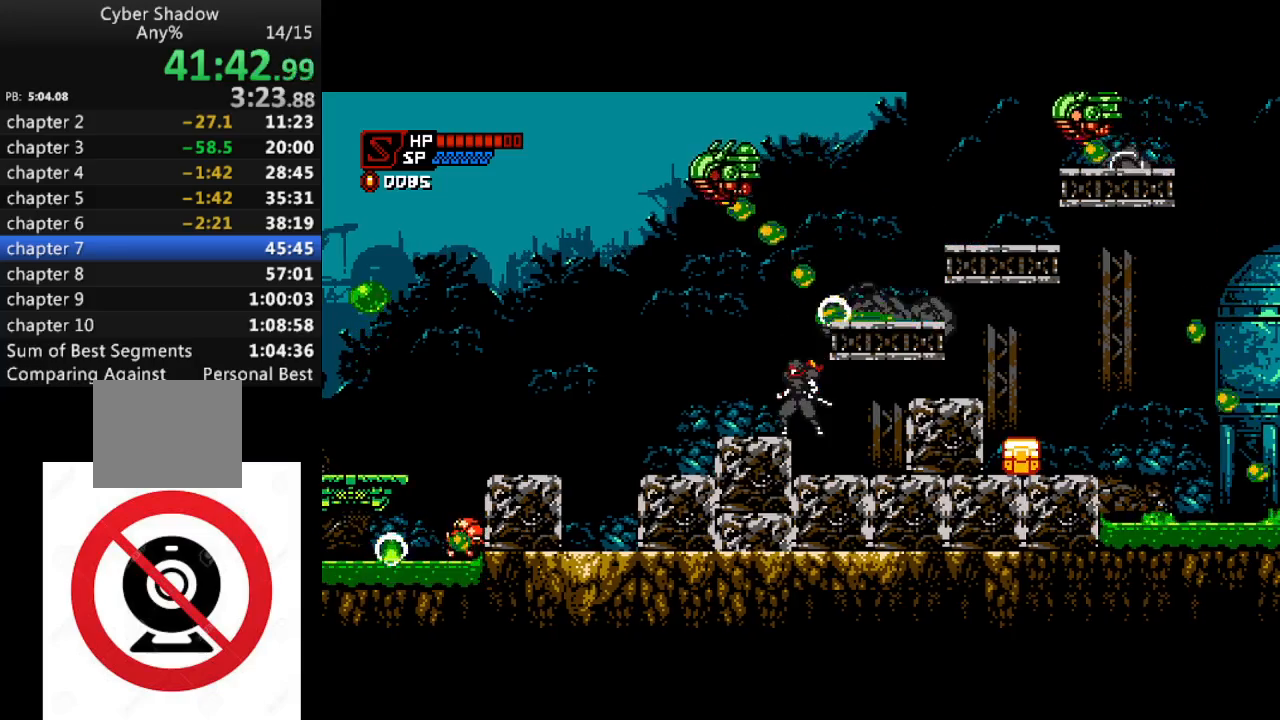
{"buttons": ["DPAD_DOWN"], "left_stick": "center", "right_stick": "center", "events": [[117, "SQUARE", "down"], [233, "SQUARE", "up"]]}
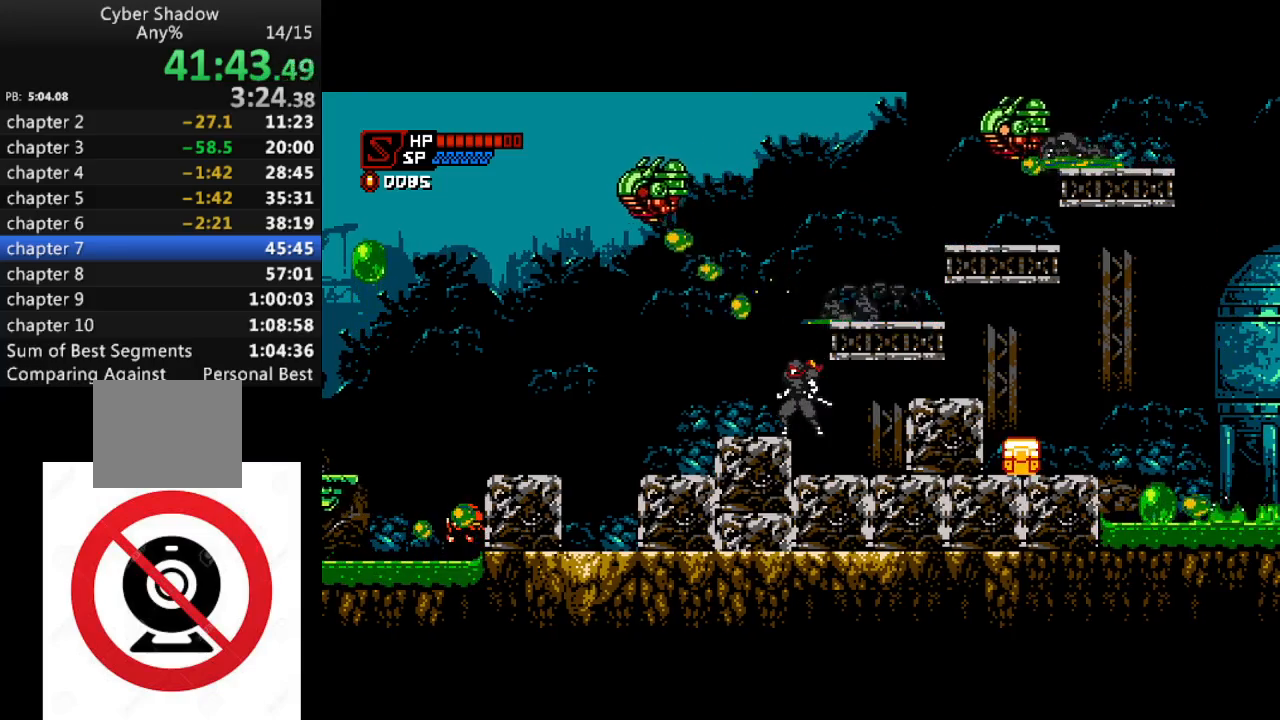
{"buttons": ["DPAD_RIGHT"], "left_stick": "center", "right_stick": "center", "events": [[33, "DPAD_DOWN", "up"], [67, "CROSS", "down"], [367, "DPAD_RIGHT", "down"], [500, "CROSS", "up"]]}
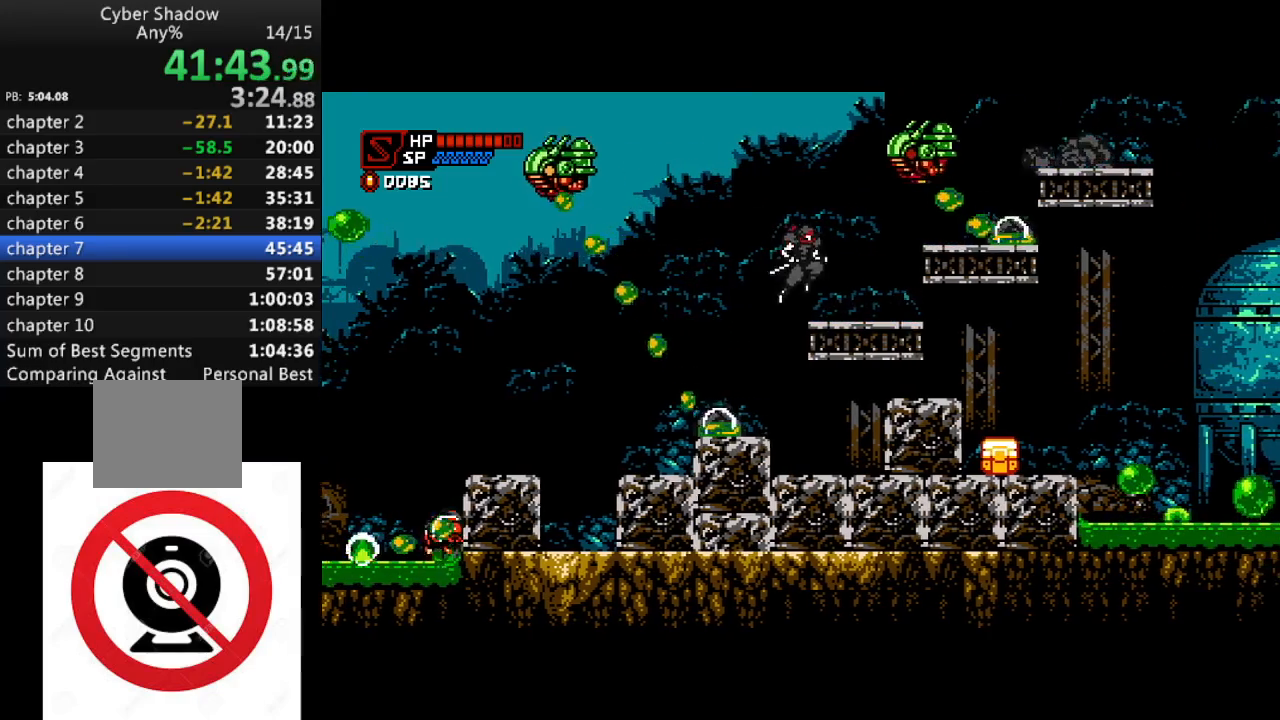
{"buttons": ["DPAD_DOWN"], "left_stick": "center", "right_stick": "center", "events": [[200, "DPAD_DOWN", "down"], [267, "DPAD_RIGHT", "up"], [267, "SQUARE", "down"], [400, "SQUARE", "up"]]}
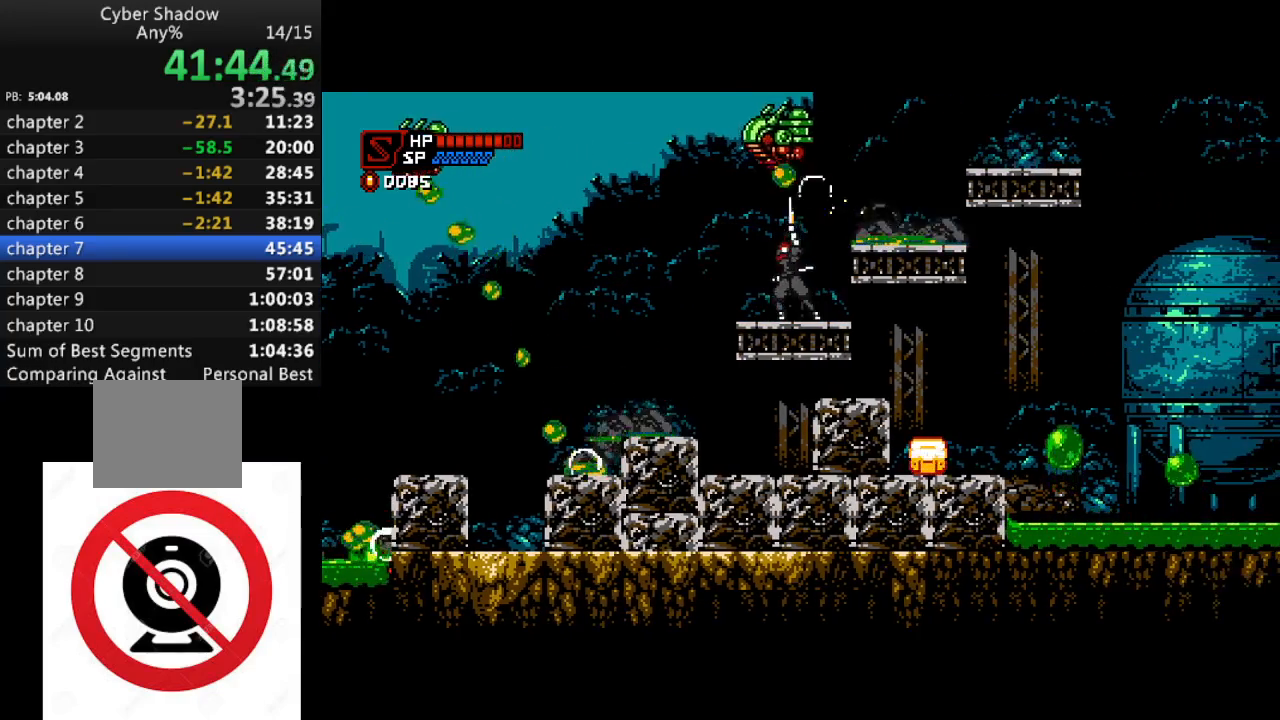
{"buttons": ["DPAD_RIGHT"], "left_stick": "center", "right_stick": "center", "events": [[67, "SQUARE", "down"], [233, "SQUARE", "up"], [383, "DPAD_DOWN", "up"], [383, "DPAD_RIGHT", "down"]]}
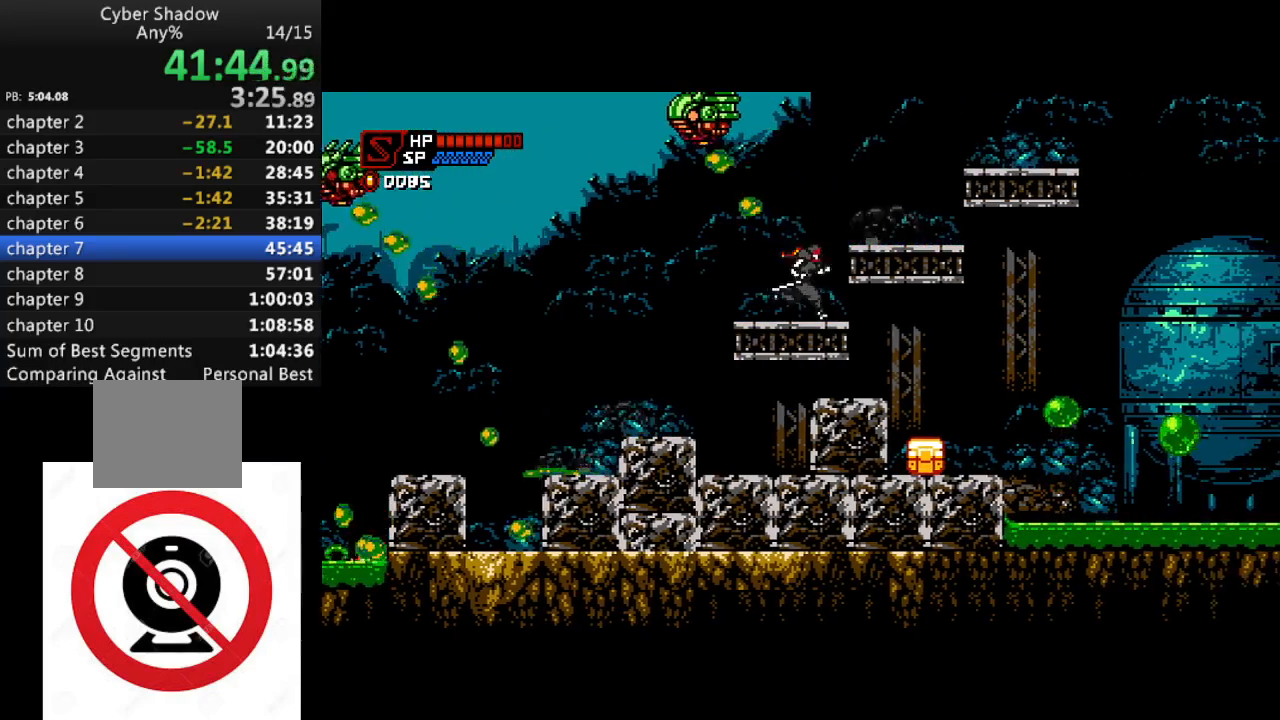
{"buttons": ["DPAD_RIGHT"], "left_stick": "center", "right_stick": "center", "events": [[83, "CROSS", "down"], [117, "DPAD_RIGHT", "up"], [250, "DPAD_RIGHT", "down"], [283, "CROSS", "up"], [383, "DPAD_RIGHT", "up"], [483, "DPAD_RIGHT", "down"]]}